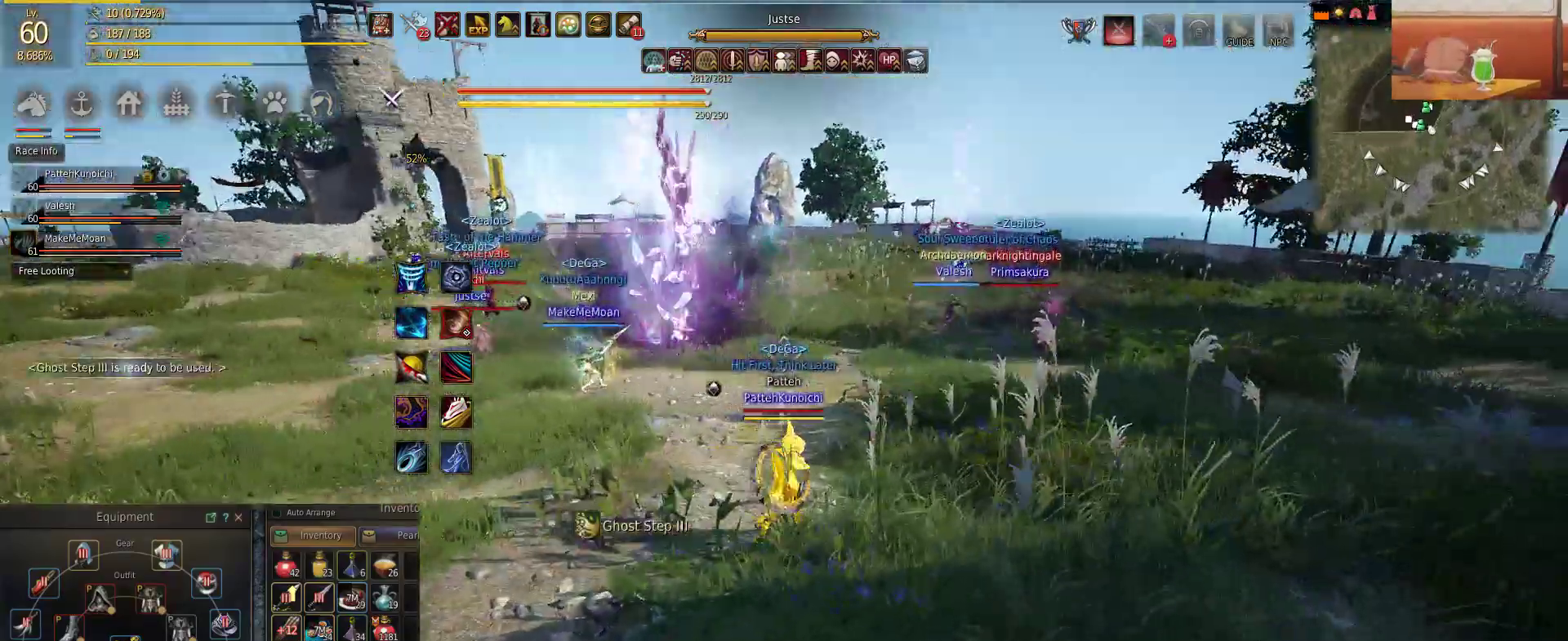
Gameplay with keyboard and mouse; each line is a JSON object with the keys and mouse buttons held at the frame after it. "events" lists presses ("down") and releases ("up") of "a", "c", "d", "e", "f", "q", "s", "shift", "space", "tab", "w", "mouse_left" and "mouse_right" between this image and that frame as [ms after this image, input, new state], when the widget could be followed in between. "mouse_left", "mouse_right" = the "left", "right" buttons of the "mouse" list. No other keys are recorded. Mouse movement is not recorded.
{"keys": ["w"], "mouse": [], "events": [[117, "shift", "down"], [334, "shift", "up"]]}
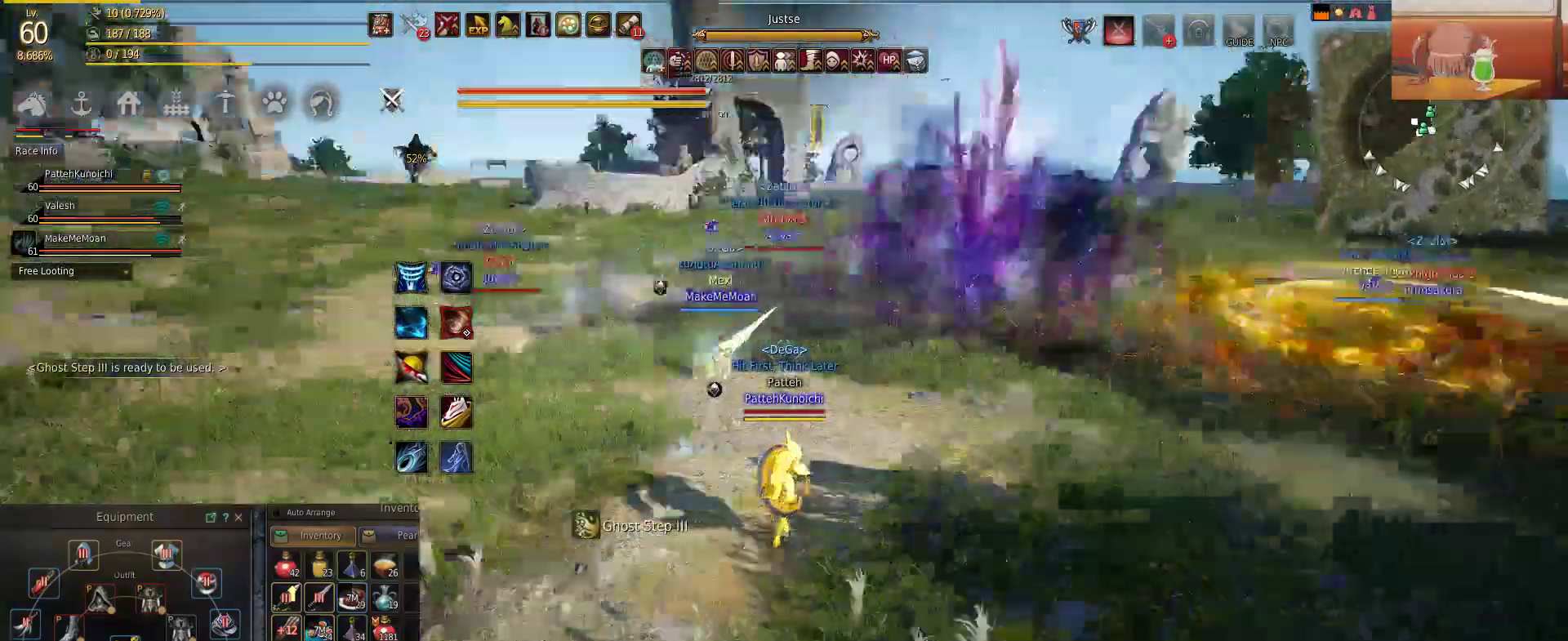
{"keys": ["q", "shift"], "mouse": [], "events": [[67, "shift", "down"], [100, "w", "up"], [300, "q", "down"]]}
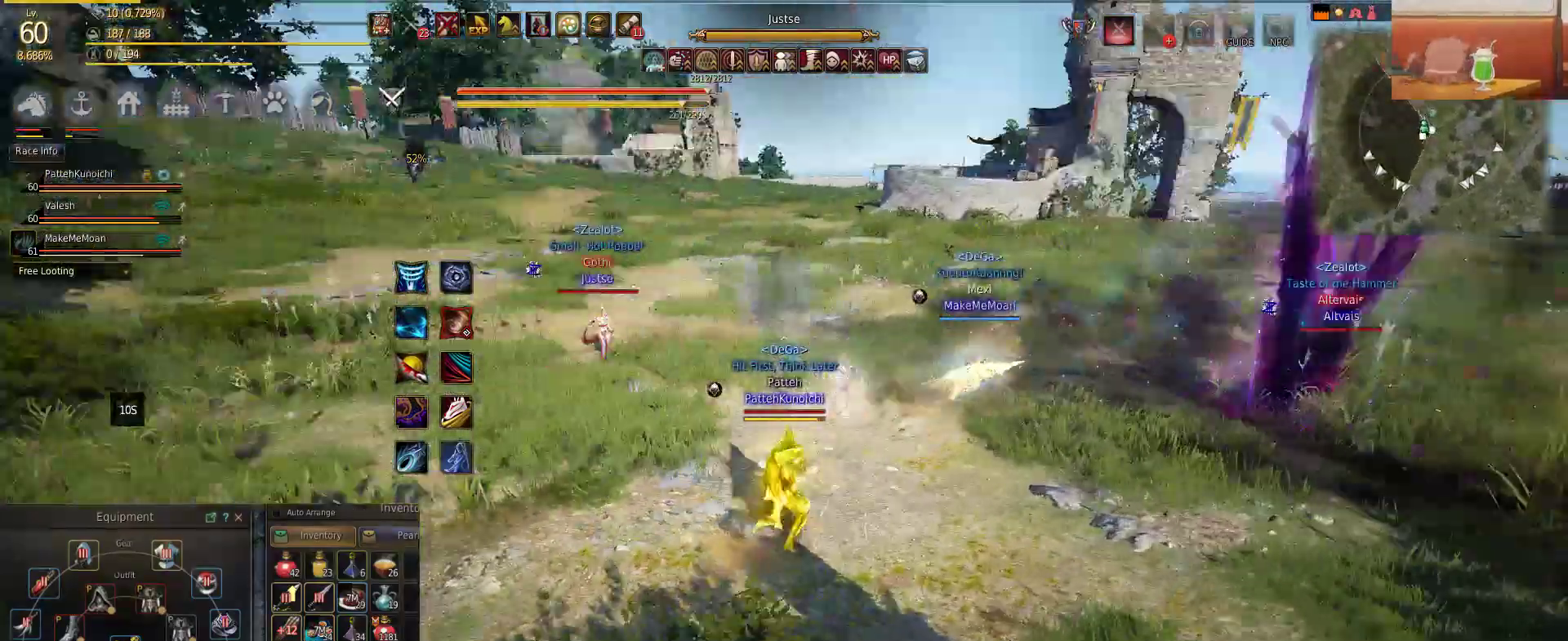
{"keys": [], "mouse": [], "events": [[17, "q", "up"], [17, "shift", "up"], [100, "w", "down"], [201, "w", "up"], [284, "e", "down"], [384, "e", "up"]]}
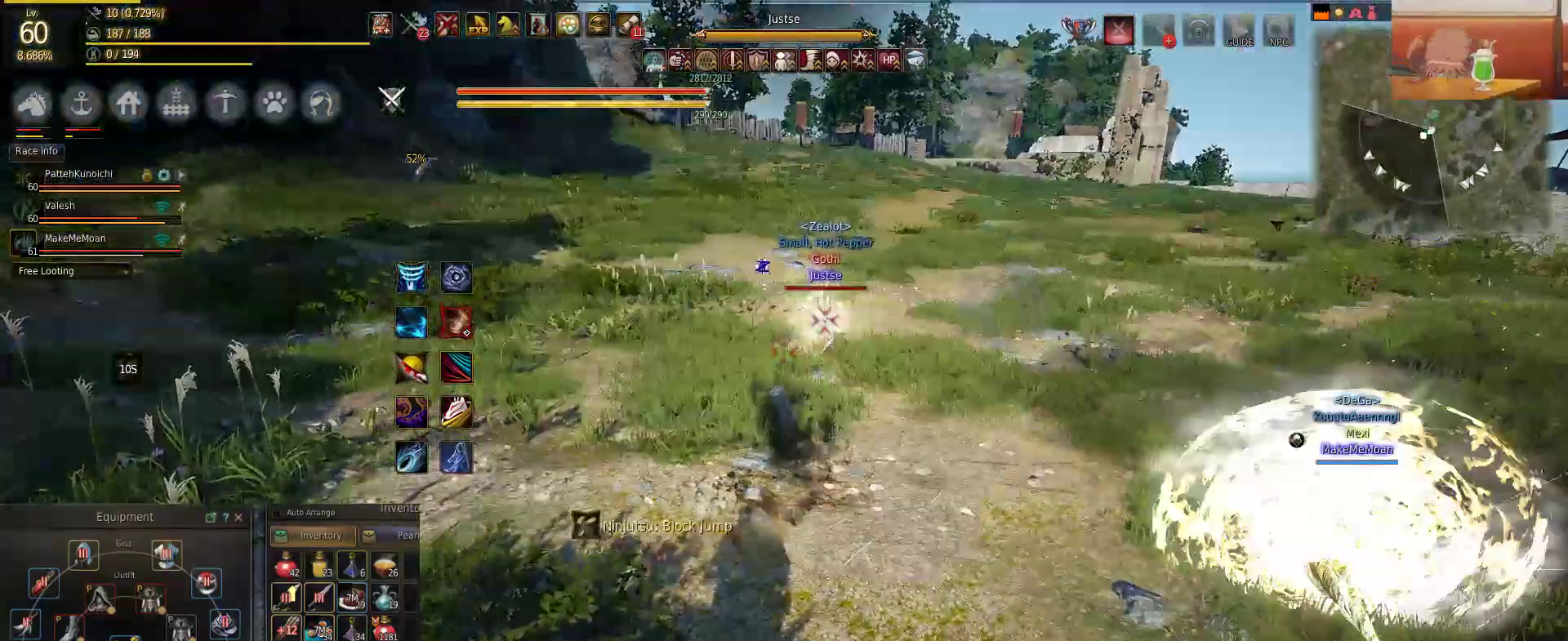
{"keys": ["e"], "mouse": [], "events": [[67, "e", "down"], [100, "e", "up"], [150, "e", "down"], [250, "e", "up"], [317, "e", "down"]]}
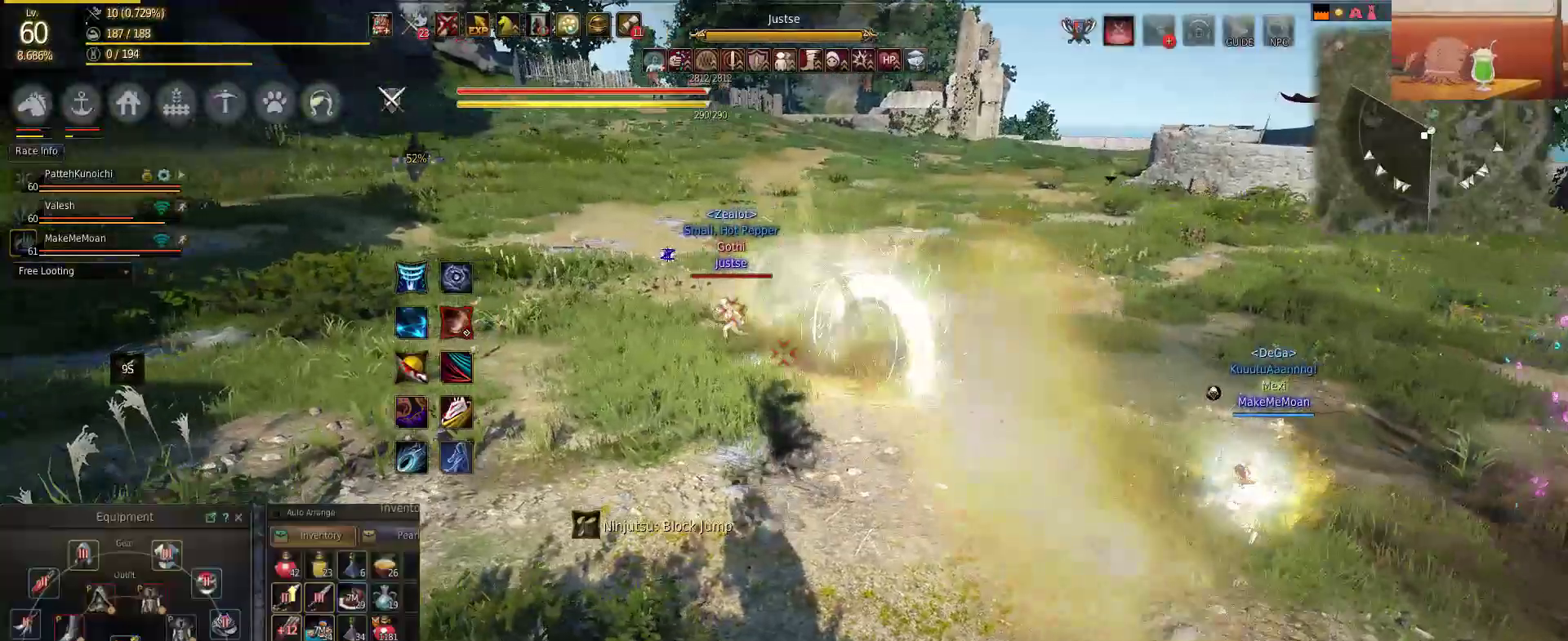
{"keys": [], "mouse": [], "events": [[17, "e", "up"], [184, "w", "down"], [317, "w", "up"], [367, "w", "down"], [451, "w", "up"]]}
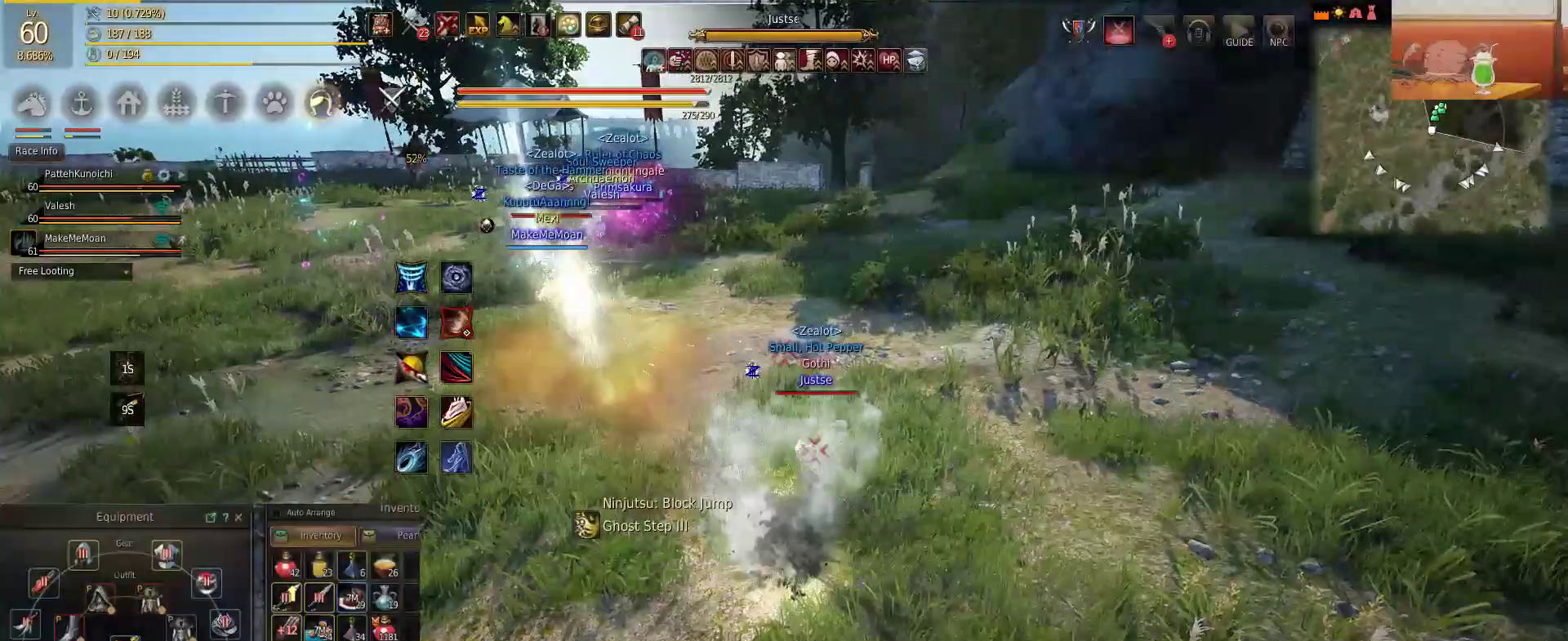
{"keys": ["e"], "mouse": [], "events": [[17, "e", "down"], [67, "e", "up"], [117, "e", "down"], [167, "e", "up"], [233, "e", "down"], [334, "e", "up"], [367, "e", "down"], [434, "e", "up"], [467, "e", "down"]]}
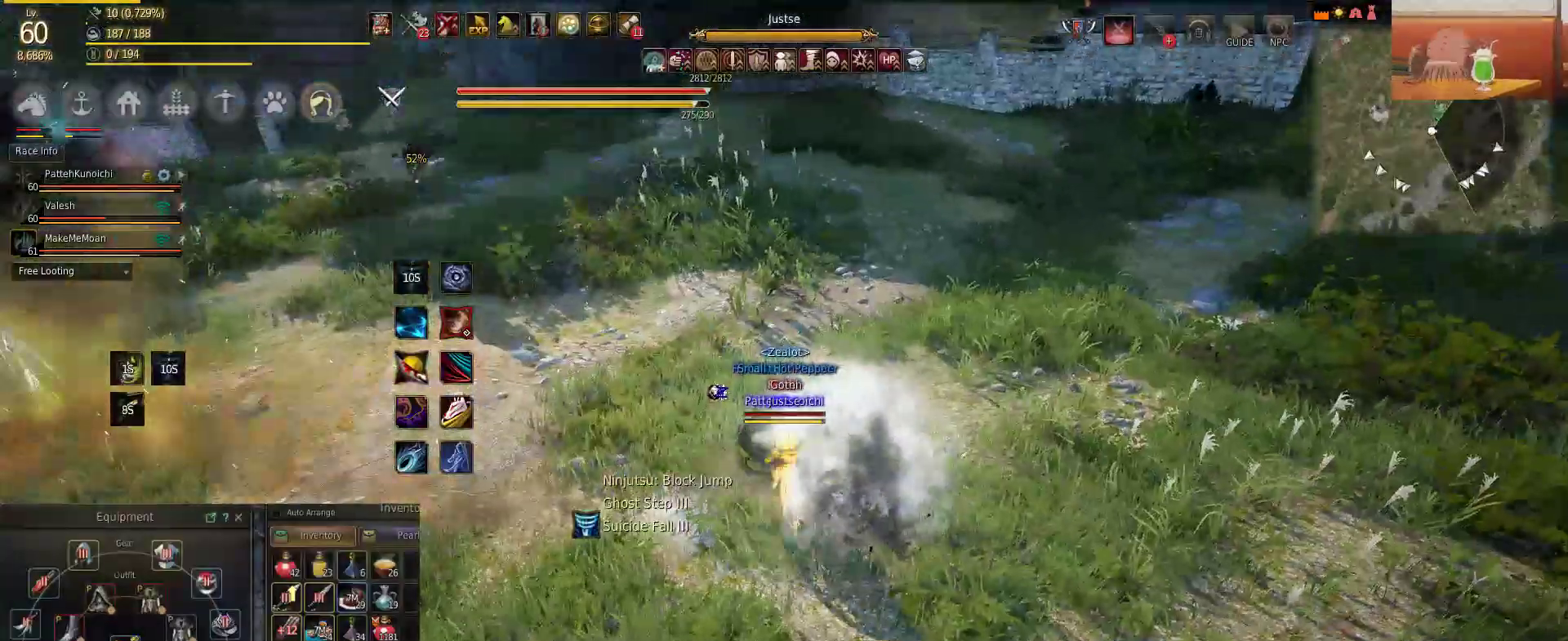
{"keys": ["shift"], "mouse": ["left"], "events": [[84, "shift", "down"], [117, "e", "up"], [467, "mouse_left", "down"]]}
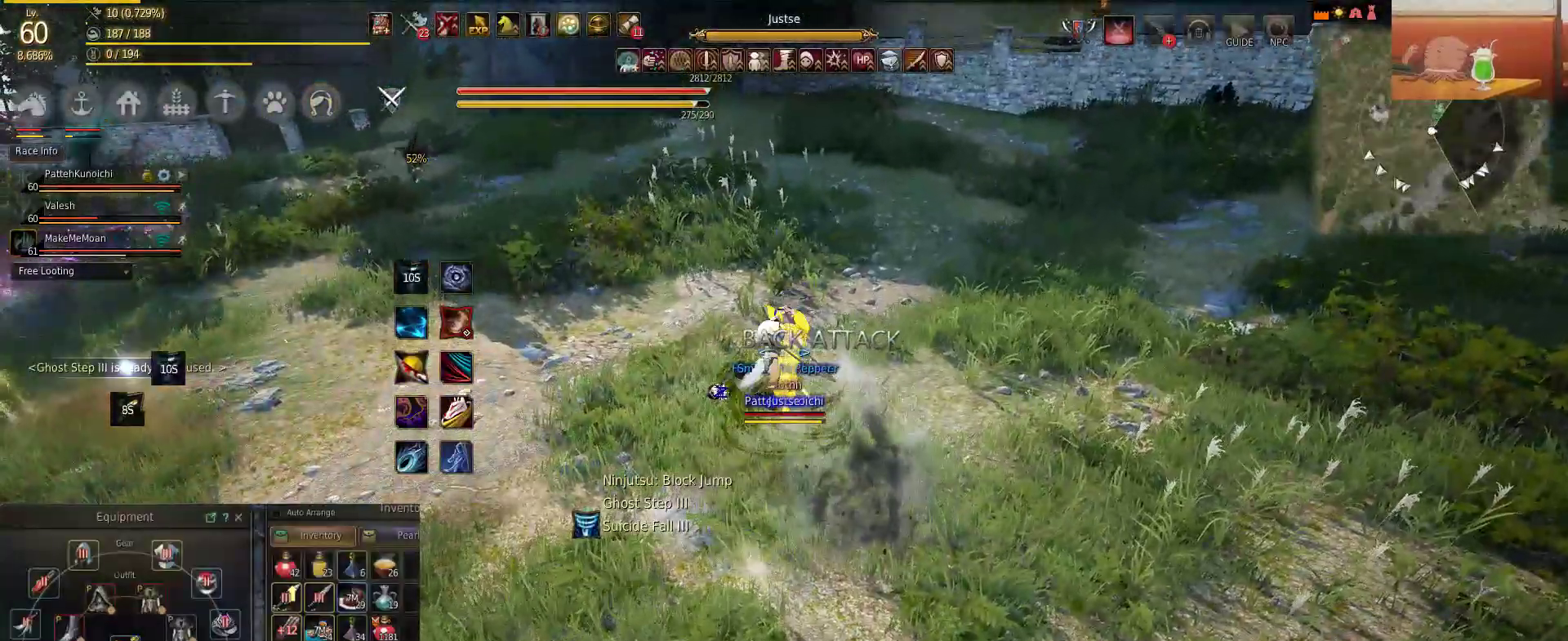
{"keys": [], "mouse": ["left"], "events": [[467, "shift", "up"]]}
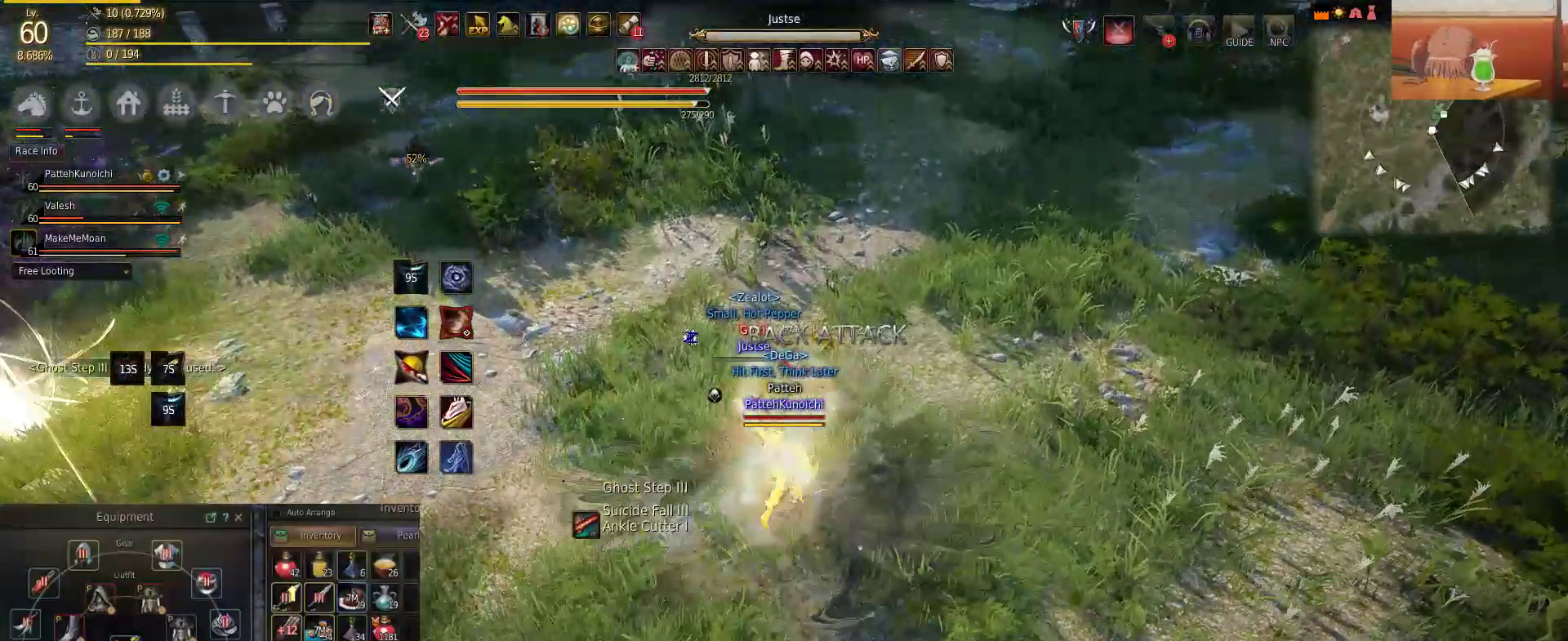
{"keys": ["e"], "mouse": [], "events": [[34, "s", "down"], [84, "f", "down"], [167, "mouse_left", "up"], [267, "f", "up"], [334, "e", "down"], [434, "s", "up"]]}
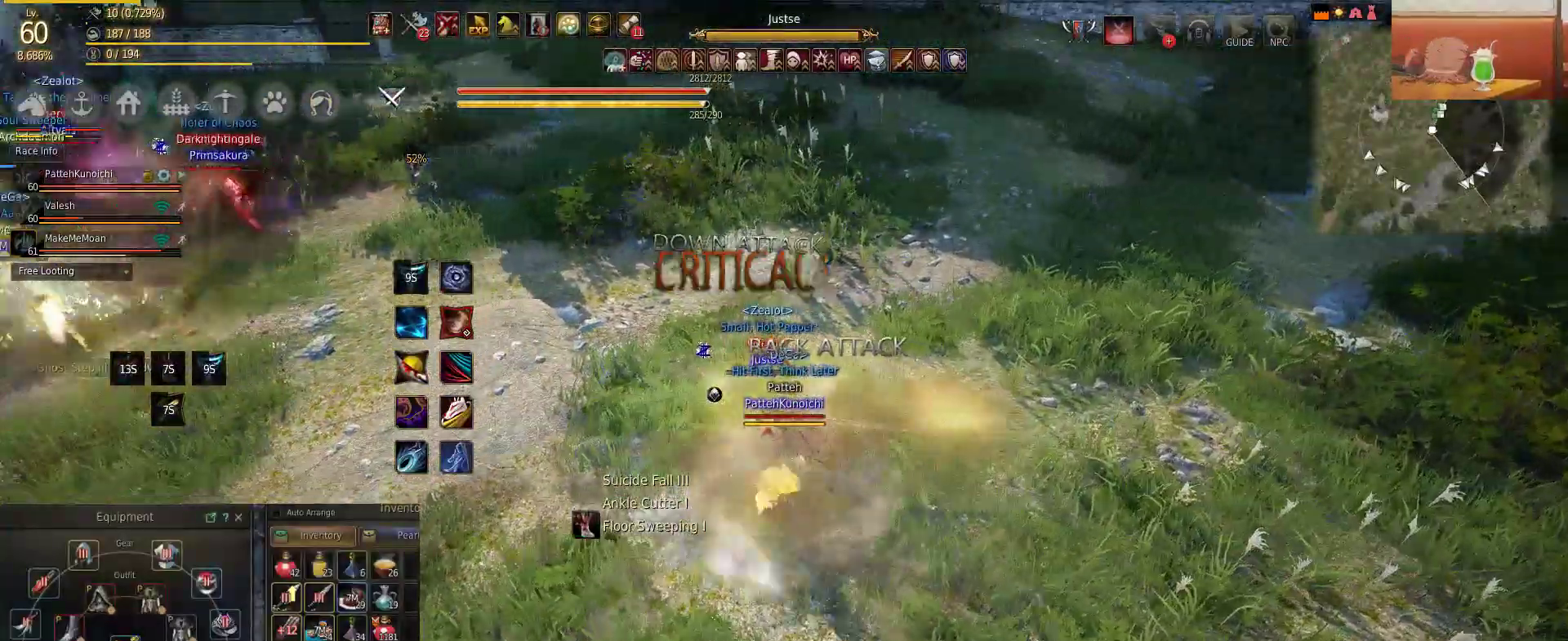
{"keys": ["w"], "mouse": ["right"], "events": [[17, "e", "up"], [17, "w", "down"], [133, "e", "down"], [267, "e", "up"], [267, "mouse_right", "down"]]}
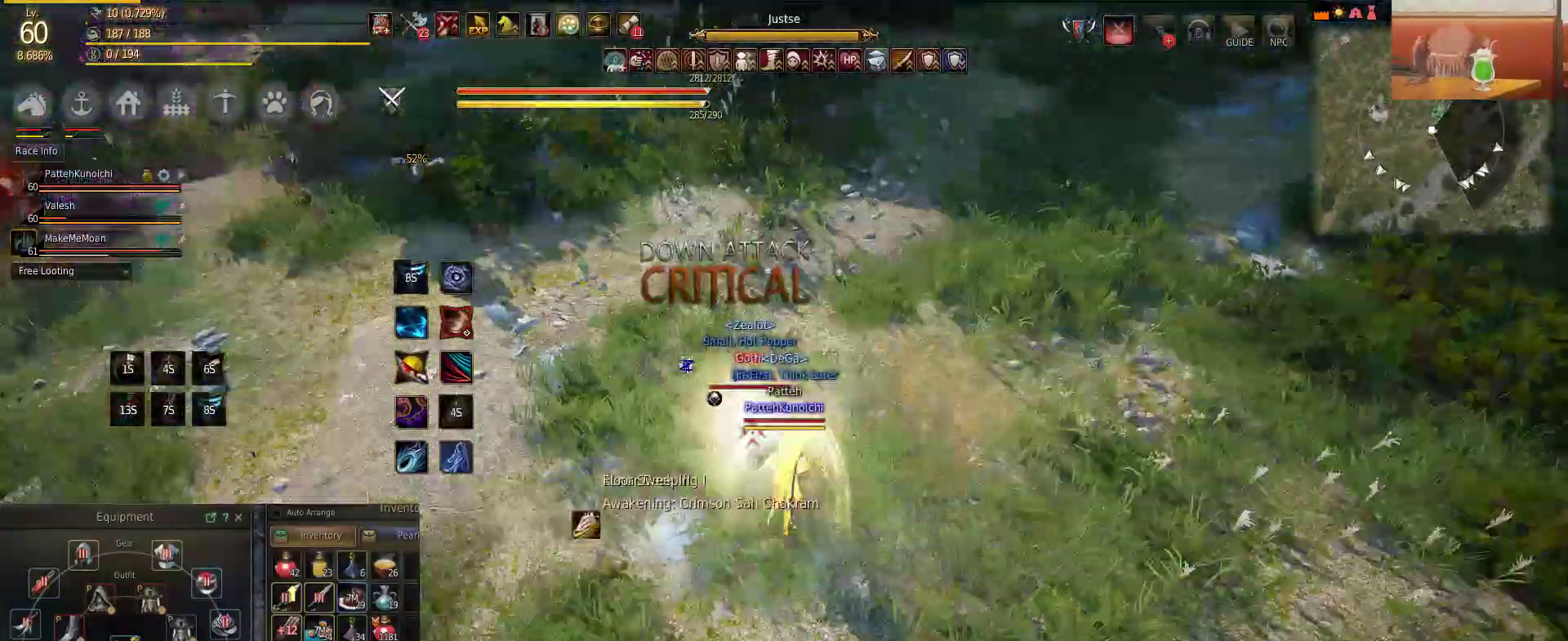
{"keys": ["shift"], "mouse": ["right"], "events": [[150, "shift", "down"], [234, "w", "up"]]}
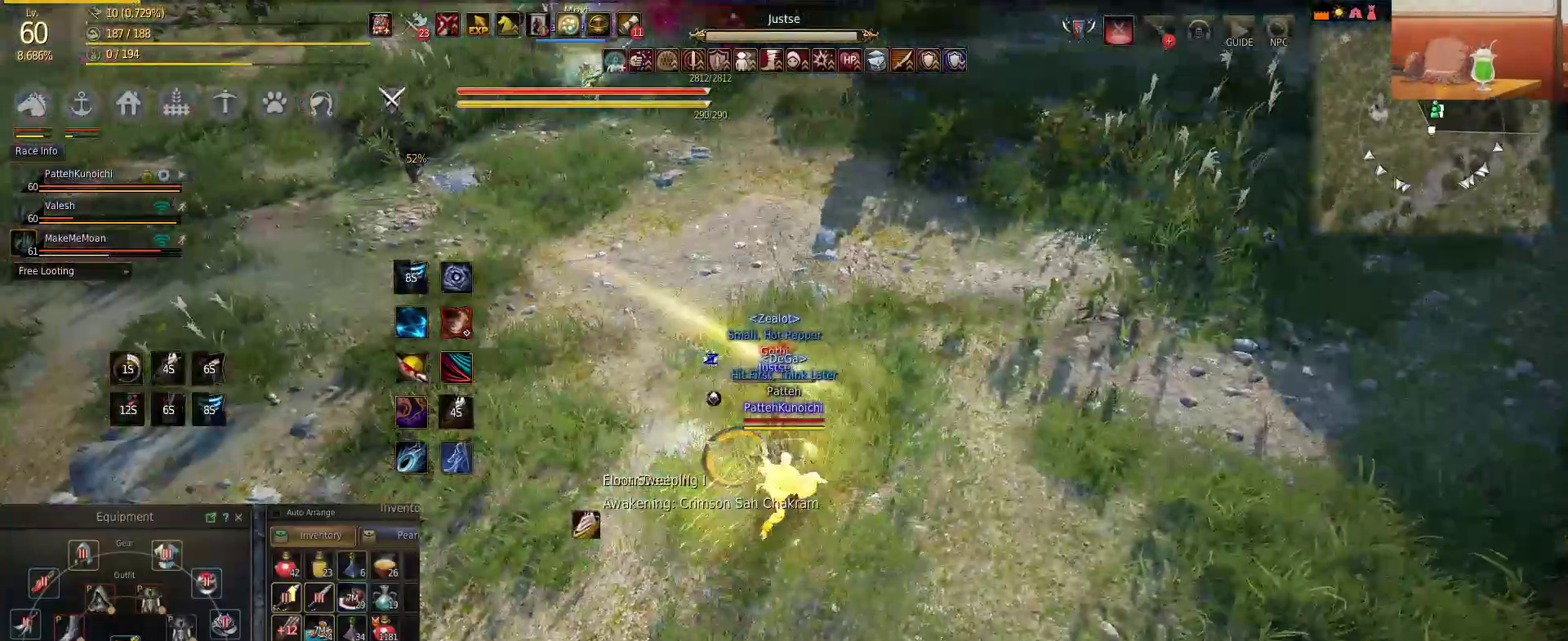
{"keys": ["shift"], "mouse": ["right"], "events": []}
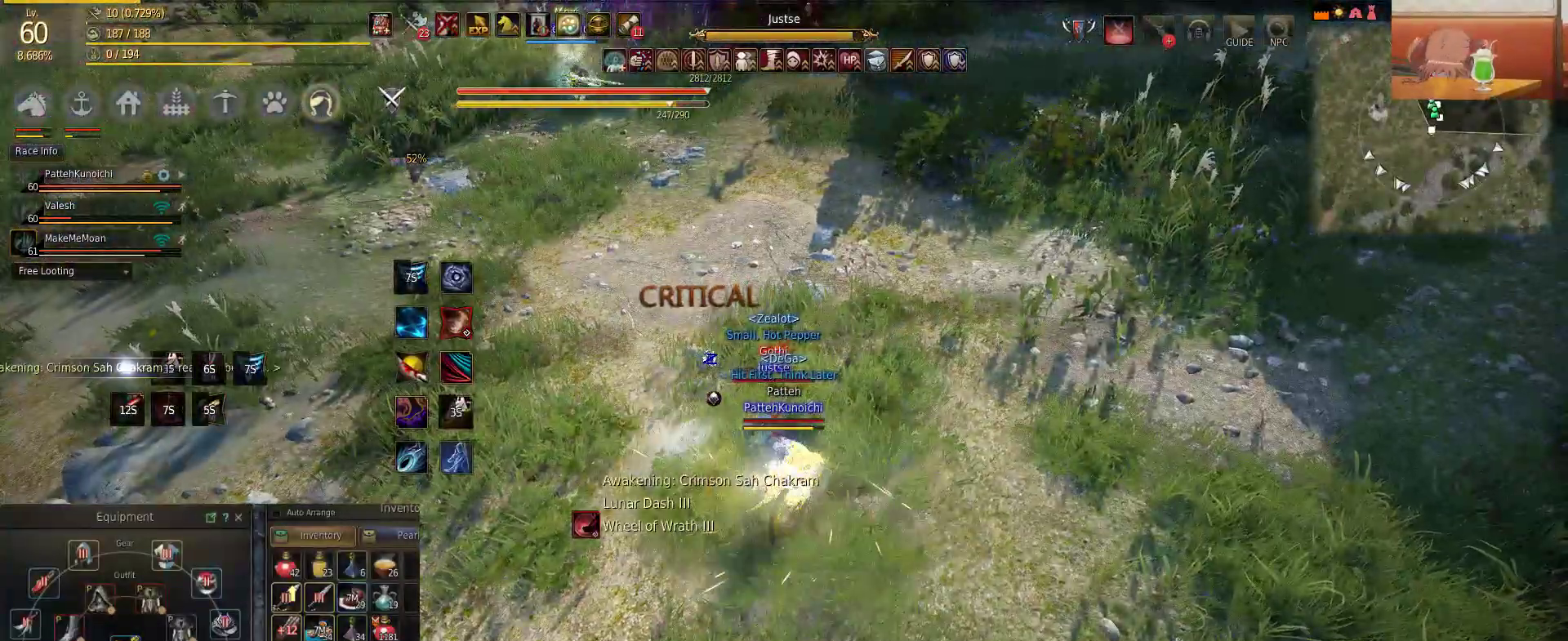
{"keys": ["shift"], "mouse": ["left"], "events": [[301, "mouse_left", "down"], [334, "mouse_right", "up"]]}
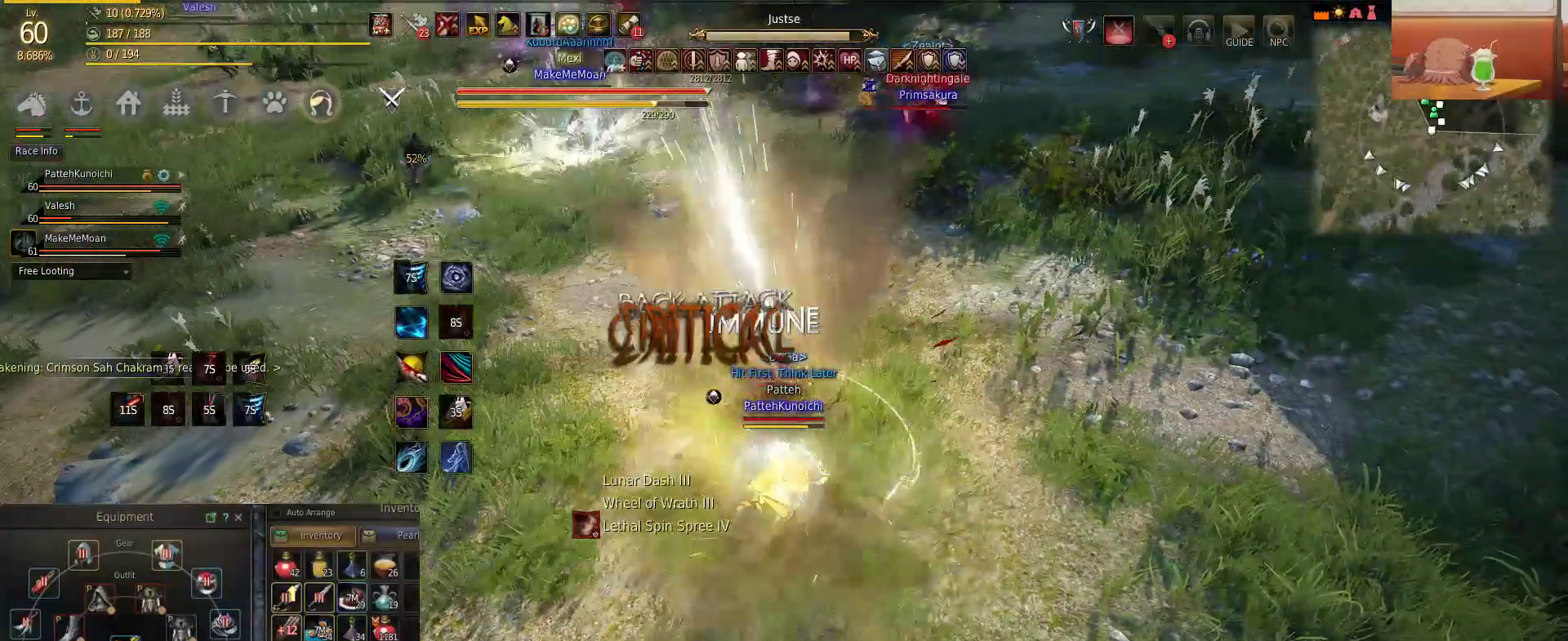
{"keys": ["shift"], "mouse": ["left"], "events": []}
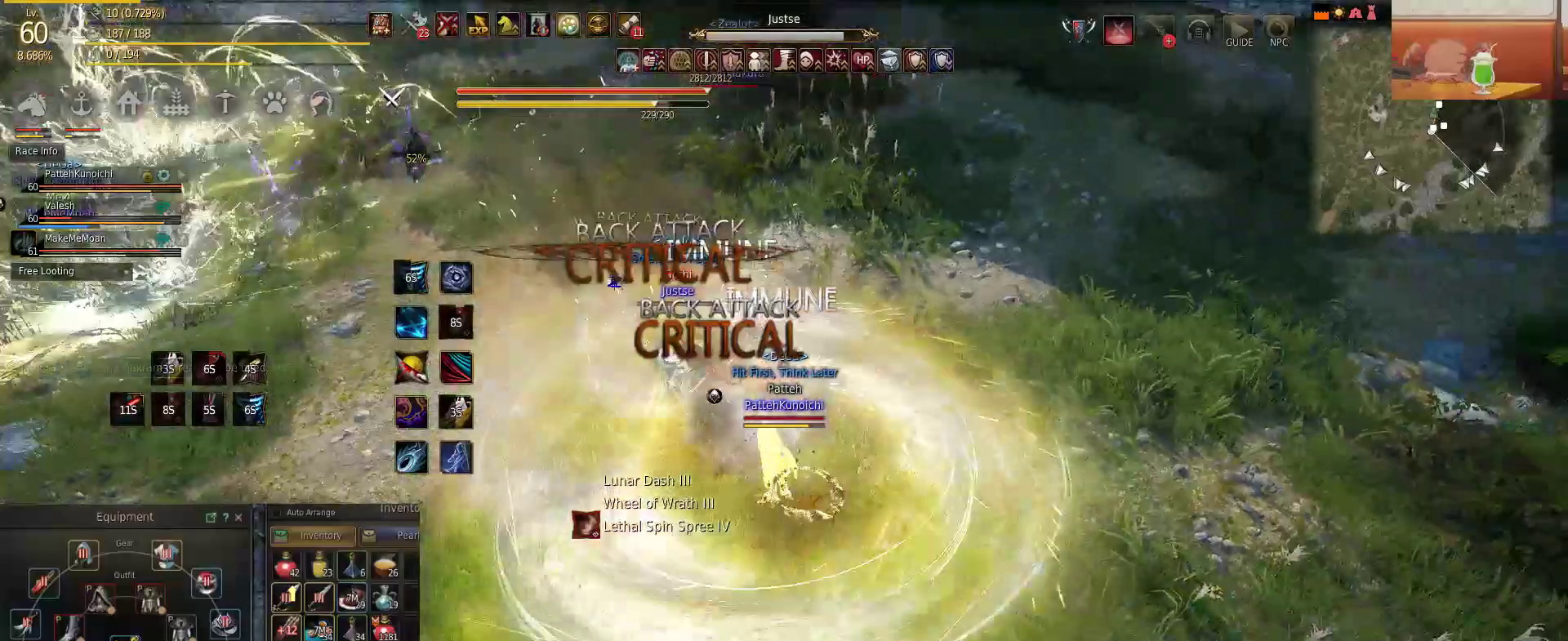
{"keys": ["a"], "mouse": ["left"], "events": [[117, "a", "down"], [201, "shift", "up"]]}
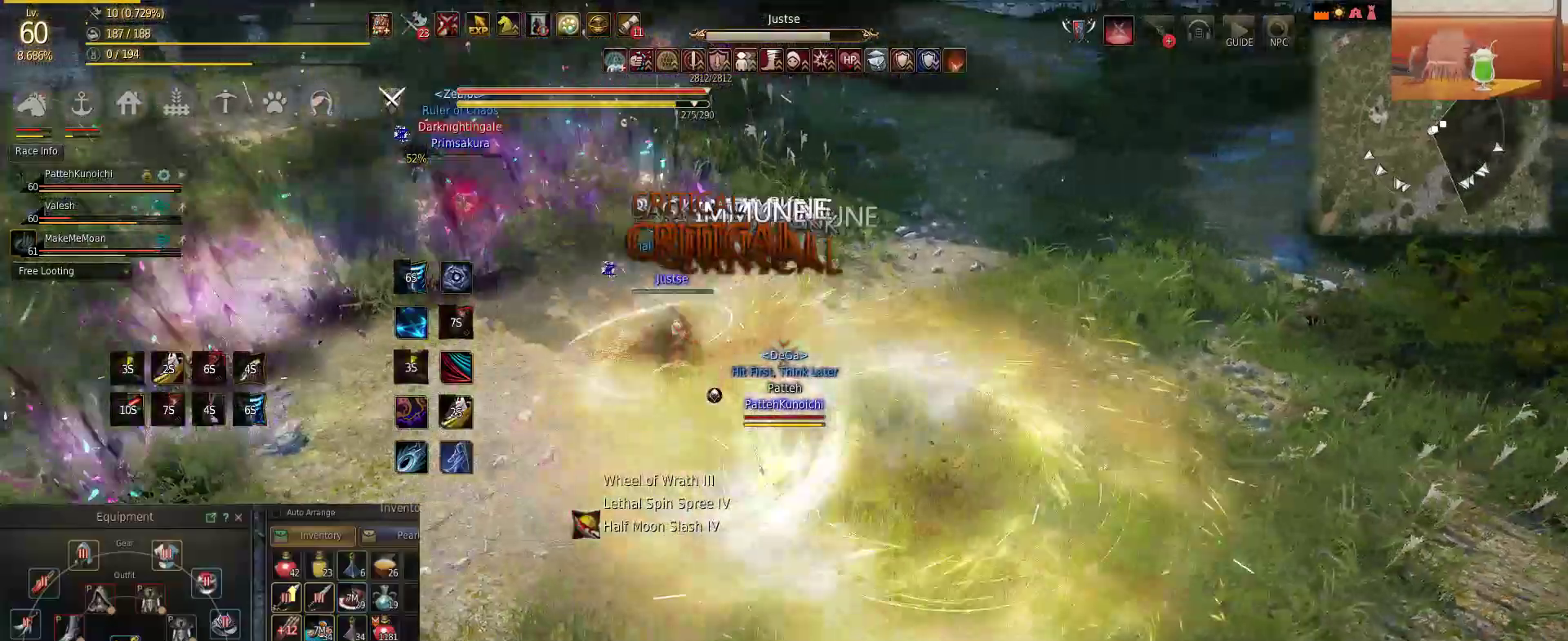
{"keys": ["shift"], "mouse": [], "events": [[233, "shift", "down"], [334, "a", "up"], [384, "f", "down"], [384, "mouse_left", "up"], [467, "f", "up"]]}
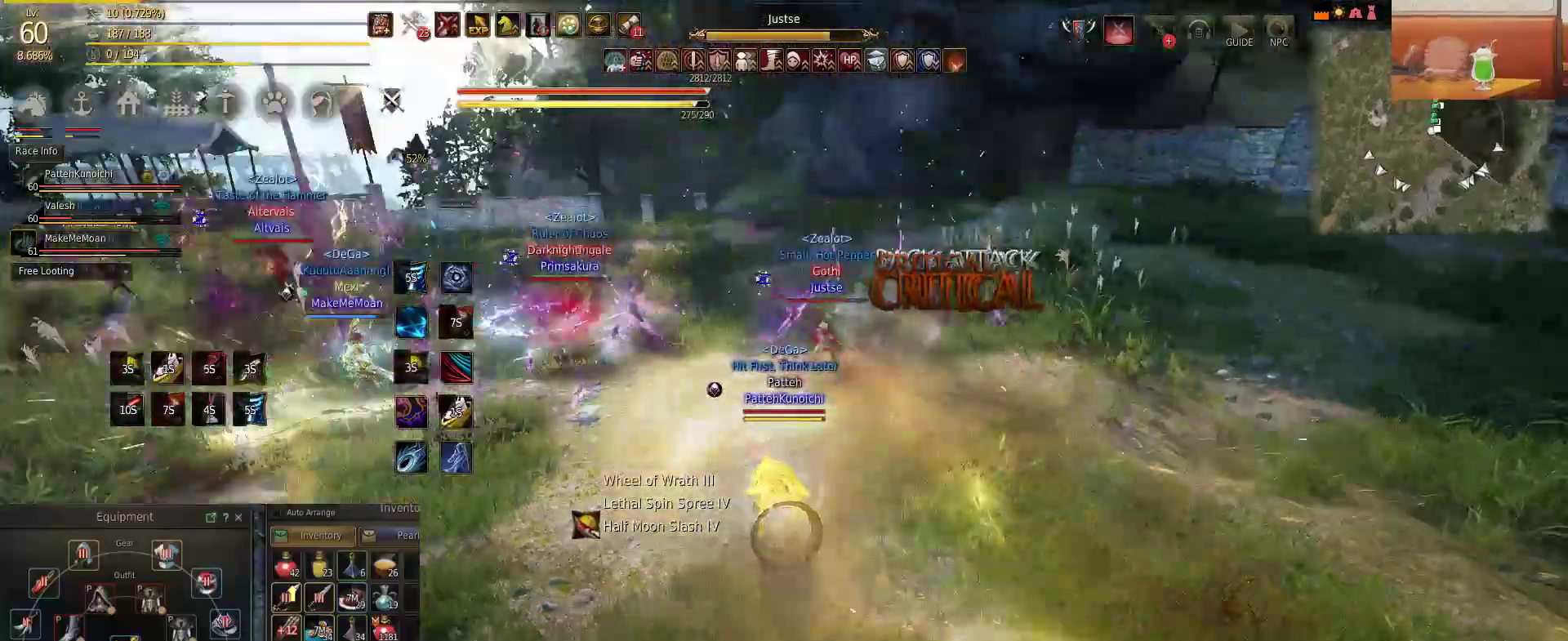
{"keys": ["f", "shift"], "mouse": [], "events": [[17, "f", "down"], [251, "f", "up"], [317, "f", "down"], [367, "f", "up"], [434, "f", "down"]]}
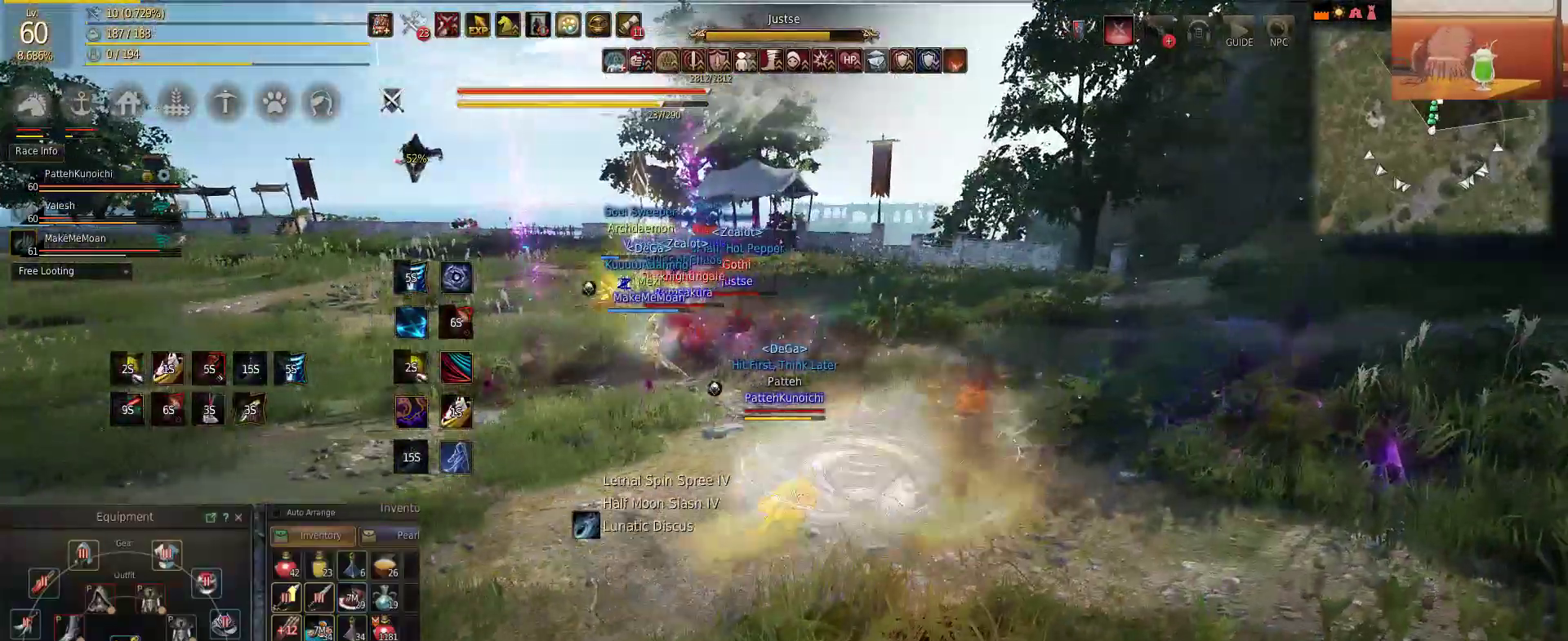
{"keys": ["w"], "mouse": [], "events": [[50, "f", "up"], [200, "s", "down"], [250, "shift", "up"], [417, "s", "up"], [500, "w", "down"]]}
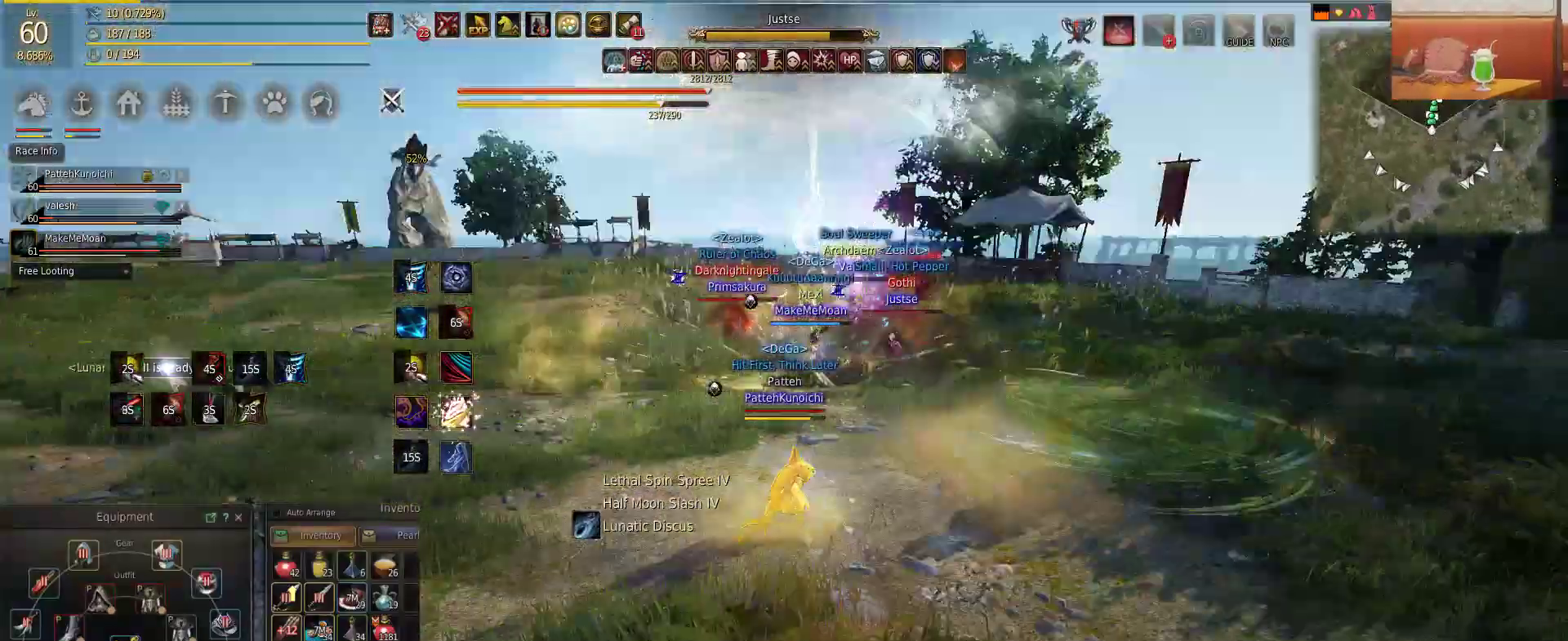
{"keys": ["shift"], "mouse": [], "events": [[234, "f", "down"], [334, "f", "up"], [334, "shift", "down"], [334, "w", "up"]]}
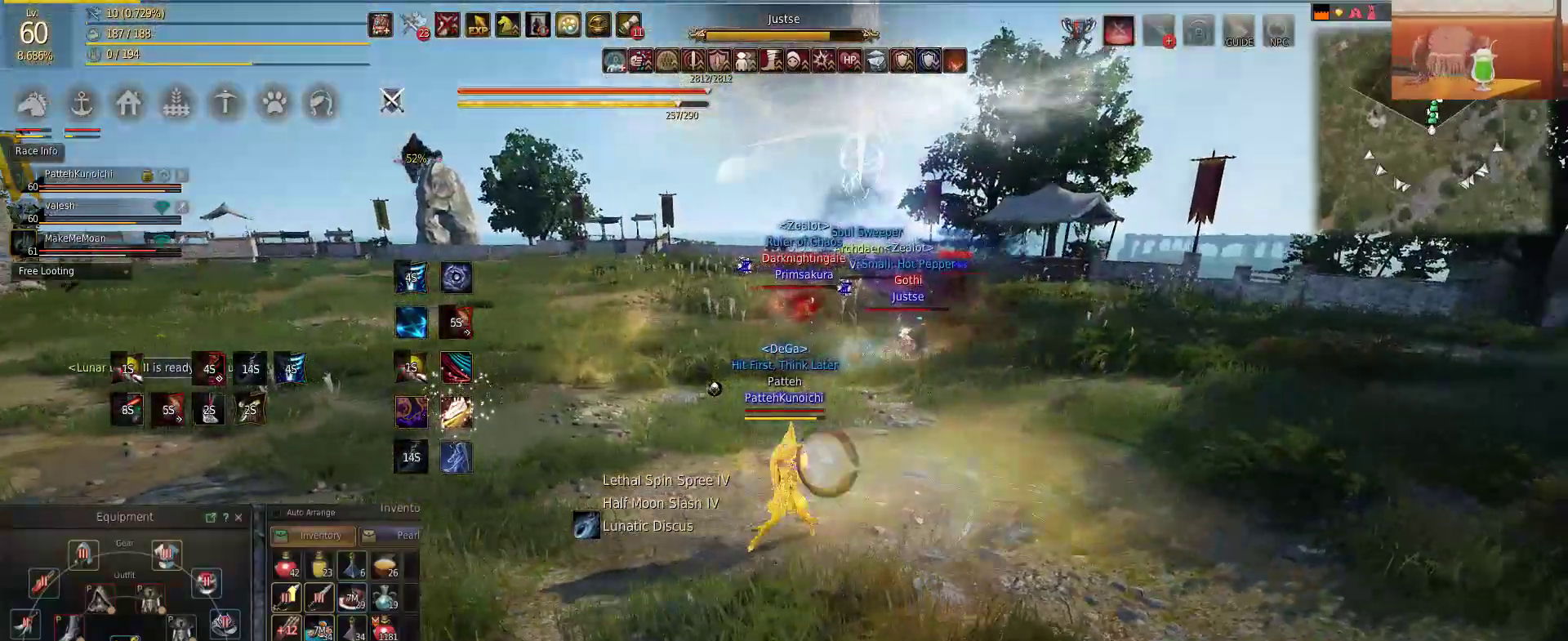
{"keys": ["shift"], "mouse": ["right"], "events": [[133, "w", "down"], [267, "f", "down"], [334, "shift", "up"], [450, "mouse_right", "down"], [450, "shift", "down"], [500, "f", "up"], [500, "w", "up"]]}
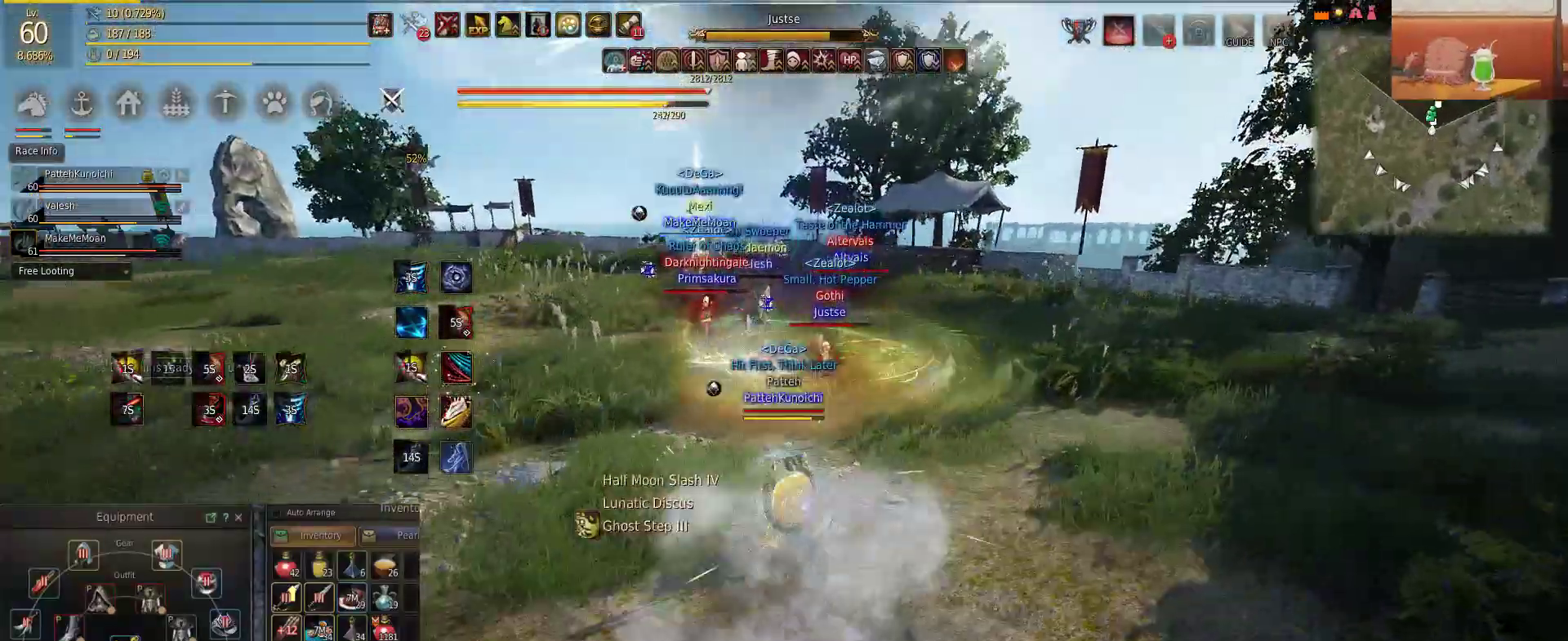
{"keys": ["shift"], "mouse": ["right"], "events": []}
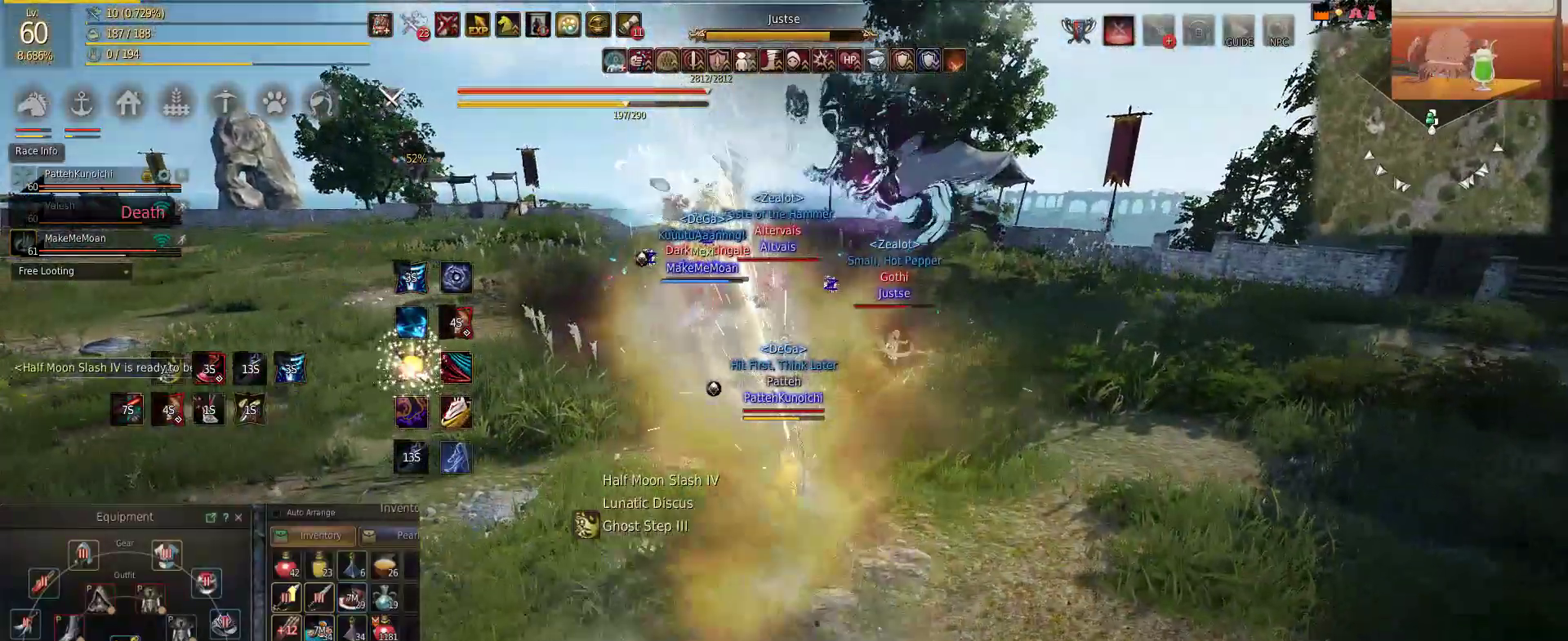
{"keys": ["shift"], "mouse": ["right"], "events": []}
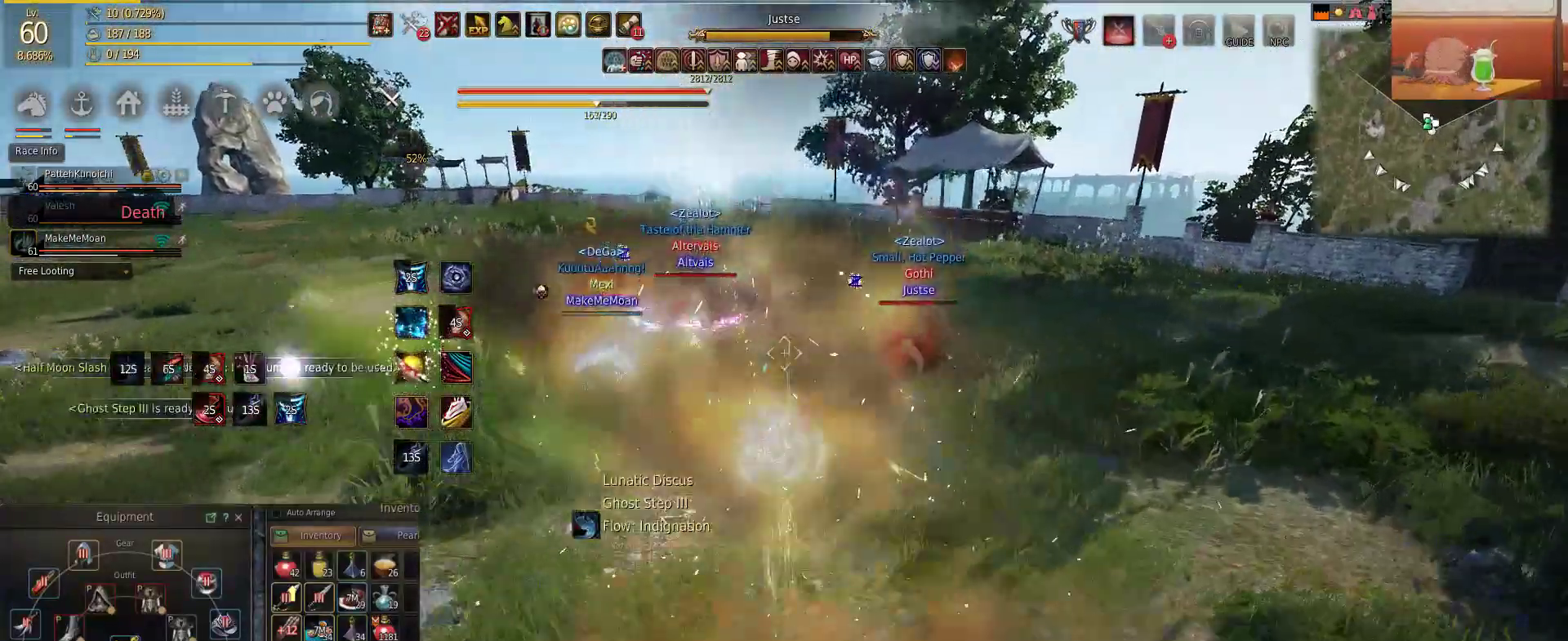
{"keys": ["shift"], "mouse": [], "events": [[17, "mouse_right", "up"], [34, "f", "down"], [184, "f", "up"], [284, "f", "down"], [334, "f", "up"], [467, "f", "down"], [501, "f", "up"]]}
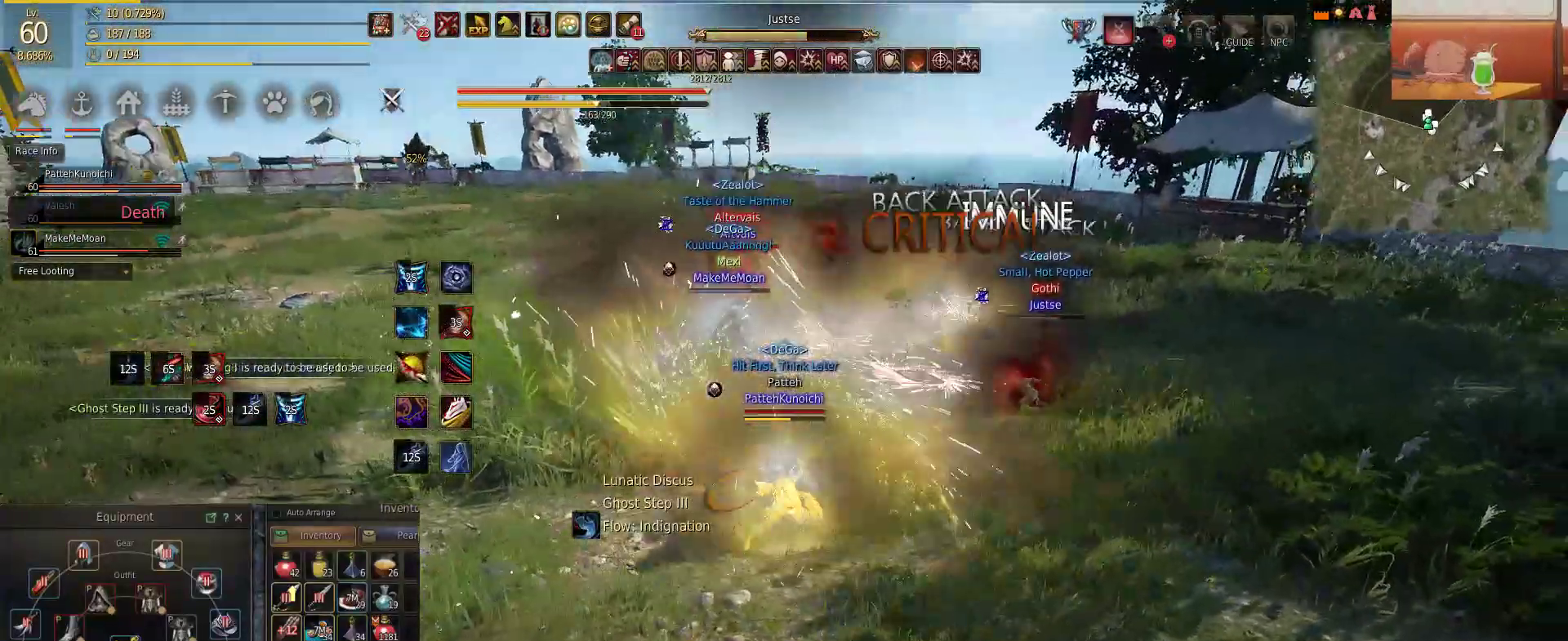
{"keys": ["s", "shift"], "mouse": [], "events": [[150, "s", "down"], [250, "shift", "up"], [350, "shift", "down"]]}